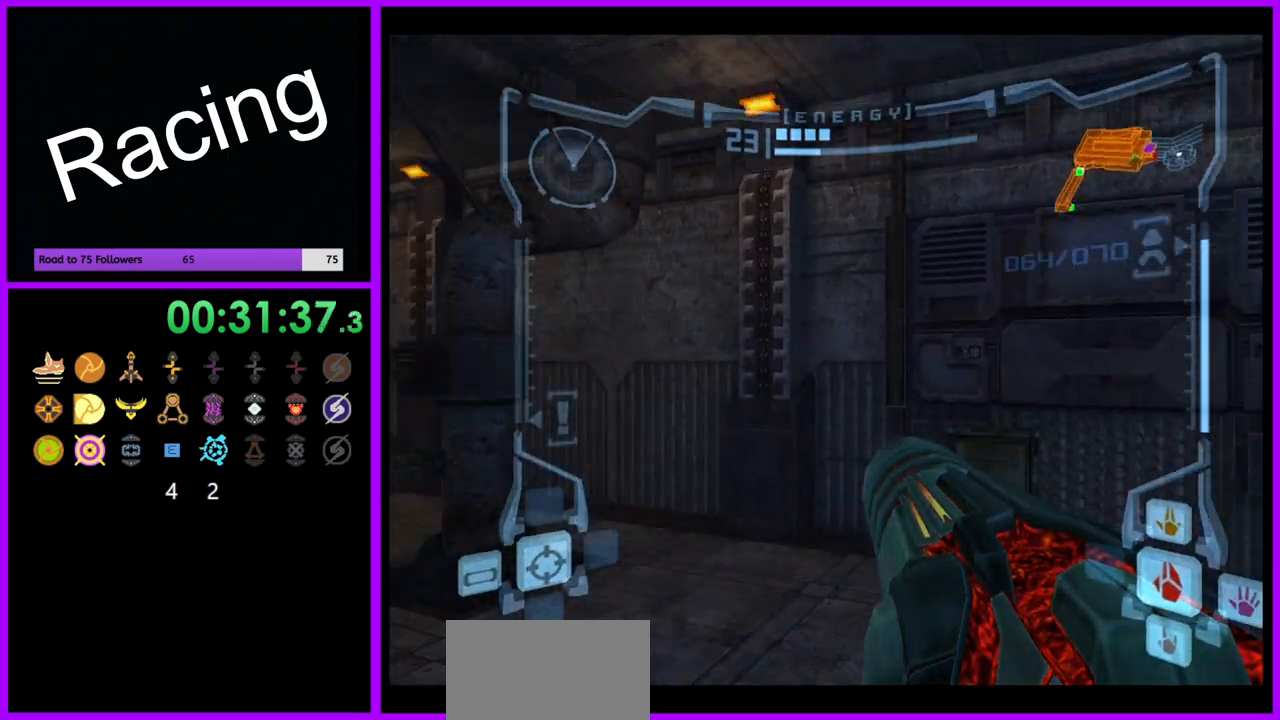
Gameplay with a controller (Nintendo layout); each line is a JSON object with the inputs held at the frame after it. "events" lists button and stick changes between this image and that frame as [ms after this image, input, new state], when the widget could be followed in between. Not read: L3 R3.
{"buttons": [], "left_stick": "up-left", "right_stick": "center", "events": [[183, "left_stick", "up-left"]]}
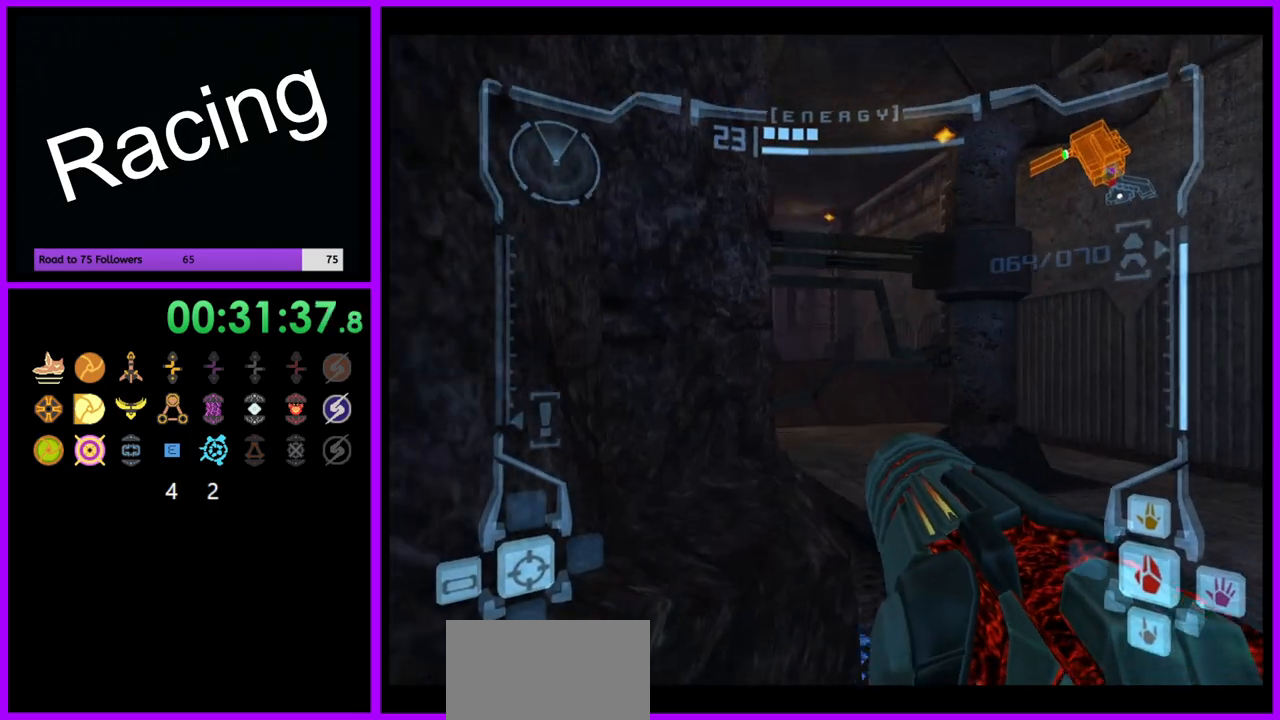
{"buttons": ["L1"], "left_stick": "up", "right_stick": "center", "events": [[67, "L1", "down"], [67, "left_stick", "up-right"], [300, "left_stick", "up"], [317, "B", "down"], [417, "B", "up"]]}
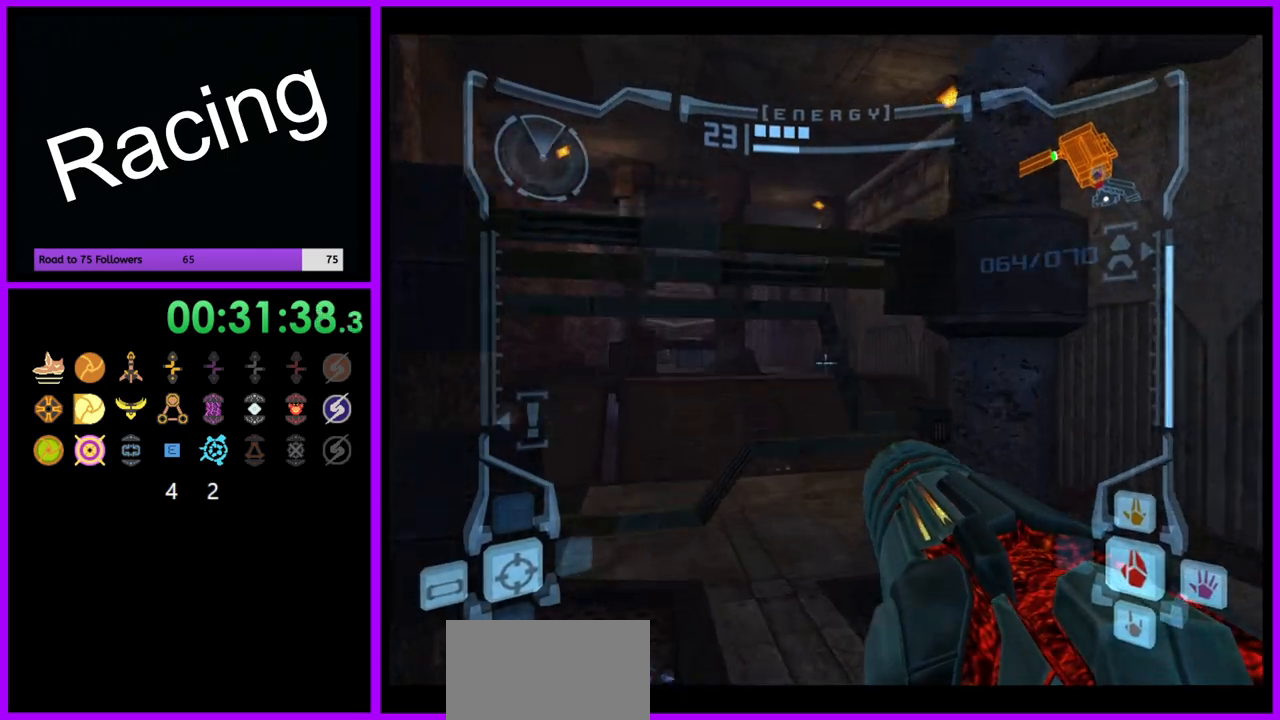
{"buttons": [], "left_stick": "up", "right_stick": "center", "events": [[300, "B", "down"], [383, "B", "up"], [467, "L1", "up"]]}
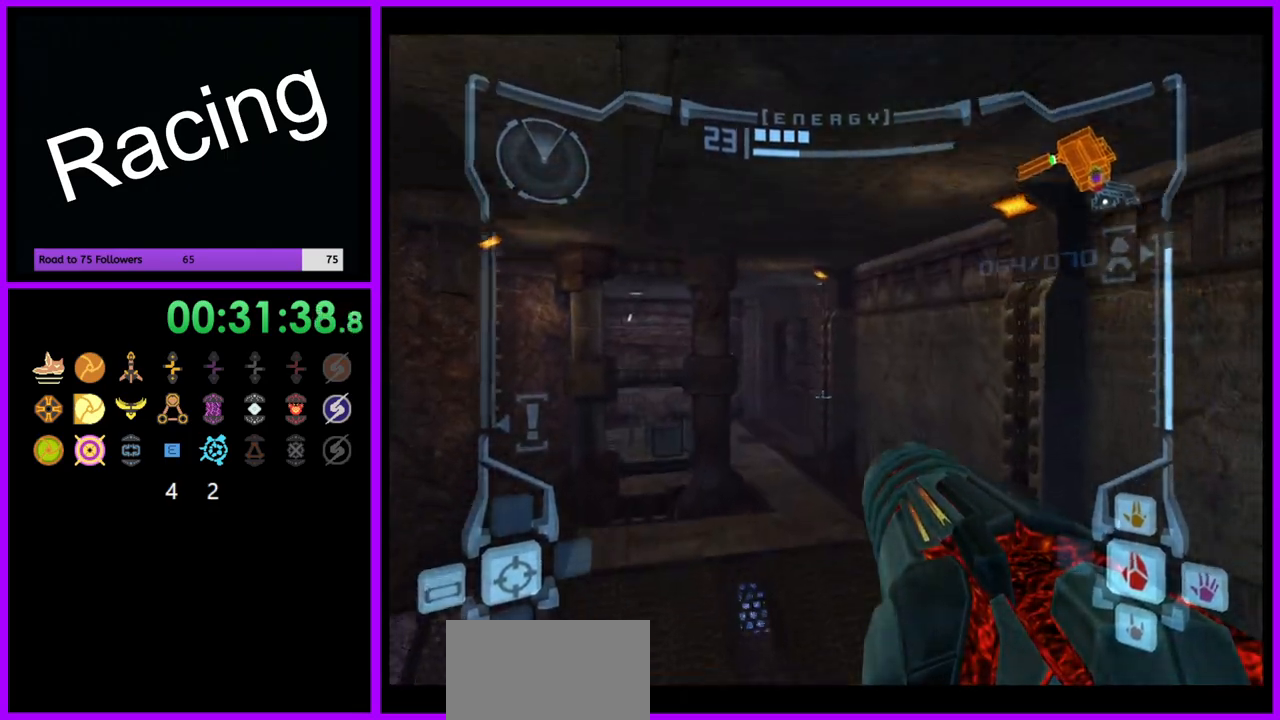
{"buttons": [], "left_stick": "up", "right_stick": "center", "events": []}
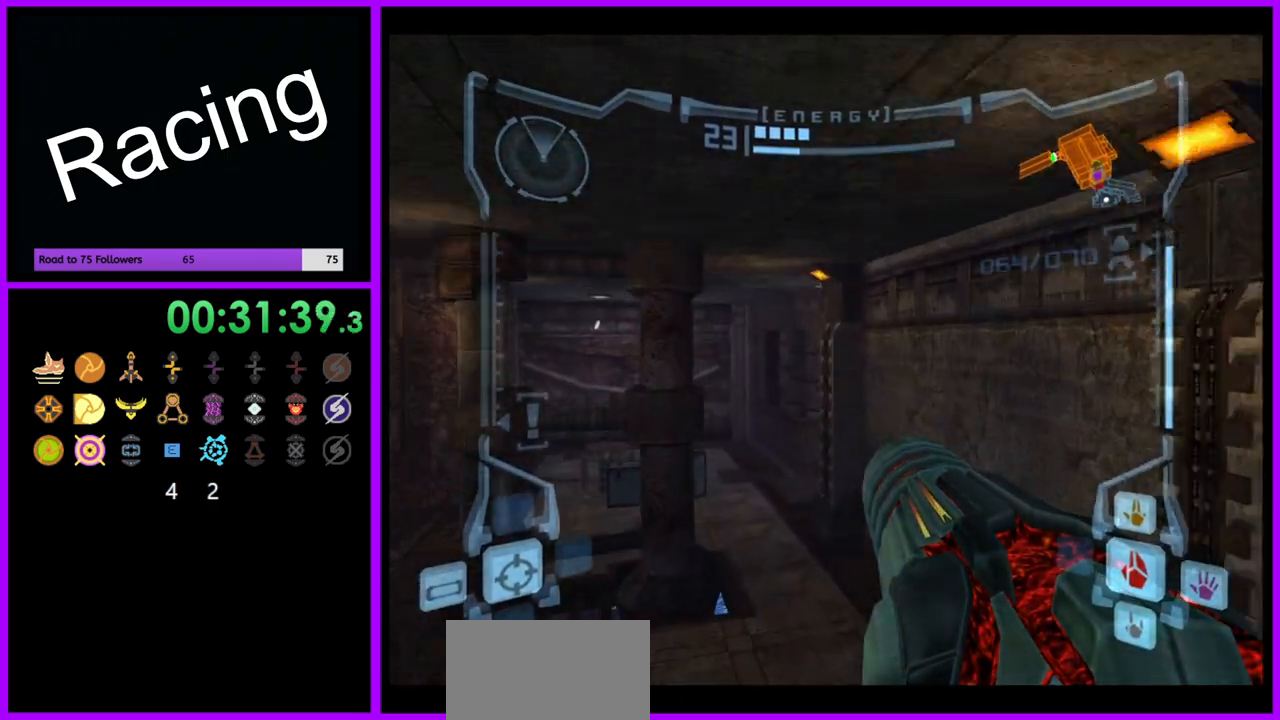
{"buttons": ["B", "L1"], "left_stick": "up", "right_stick": "center", "events": [[400, "L1", "down"], [500, "B", "down"]]}
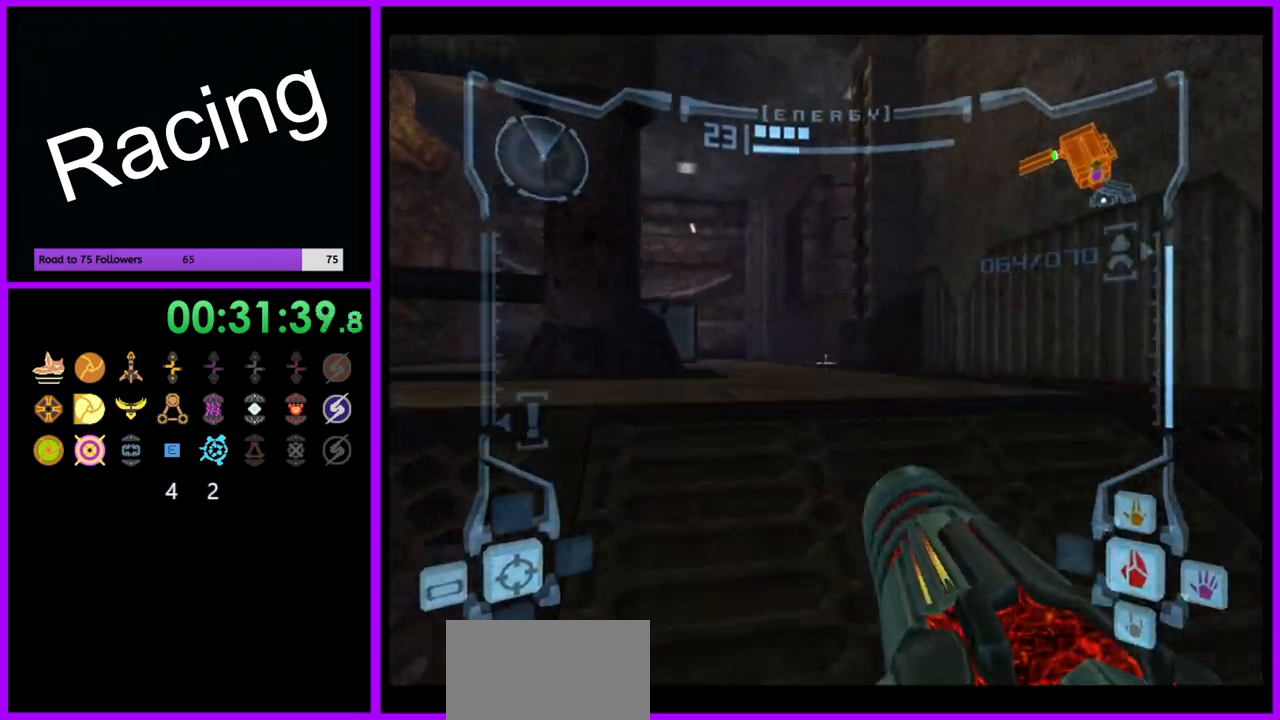
{"buttons": [], "left_stick": "up-right", "right_stick": "center", "events": [[100, "B", "up"], [233, "L1", "up"], [433, "left_stick", "up-right"]]}
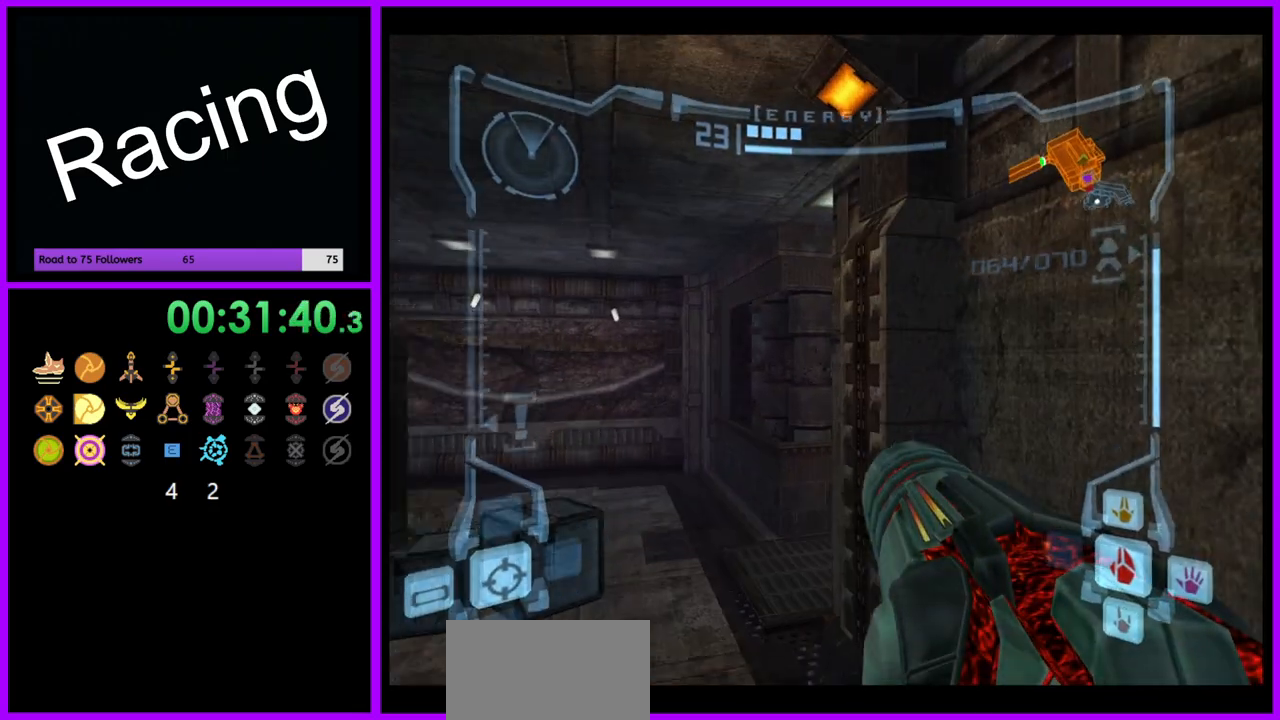
{"buttons": [], "left_stick": "right", "right_stick": "center", "events": [[400, "left_stick", "right"]]}
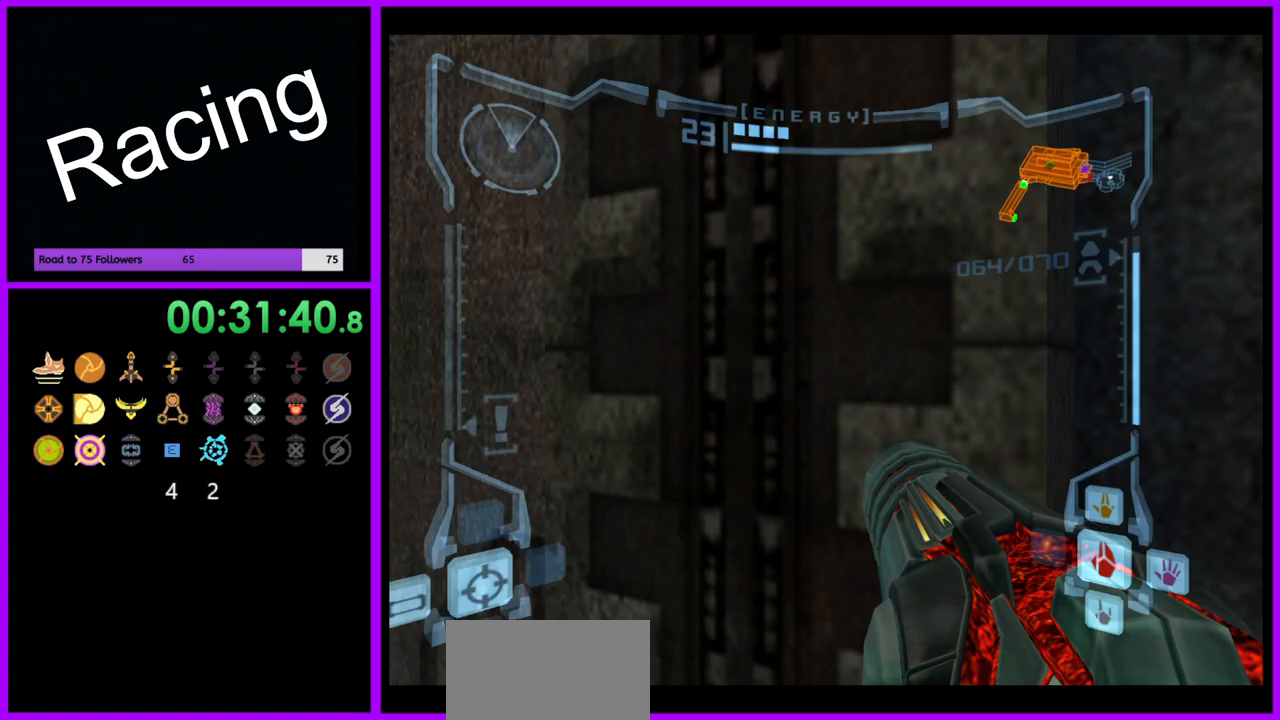
{"buttons": [], "left_stick": "up-right", "right_stick": "center", "events": [[33, "B", "down"], [133, "B", "up"], [483, "left_stick", "up-right"]]}
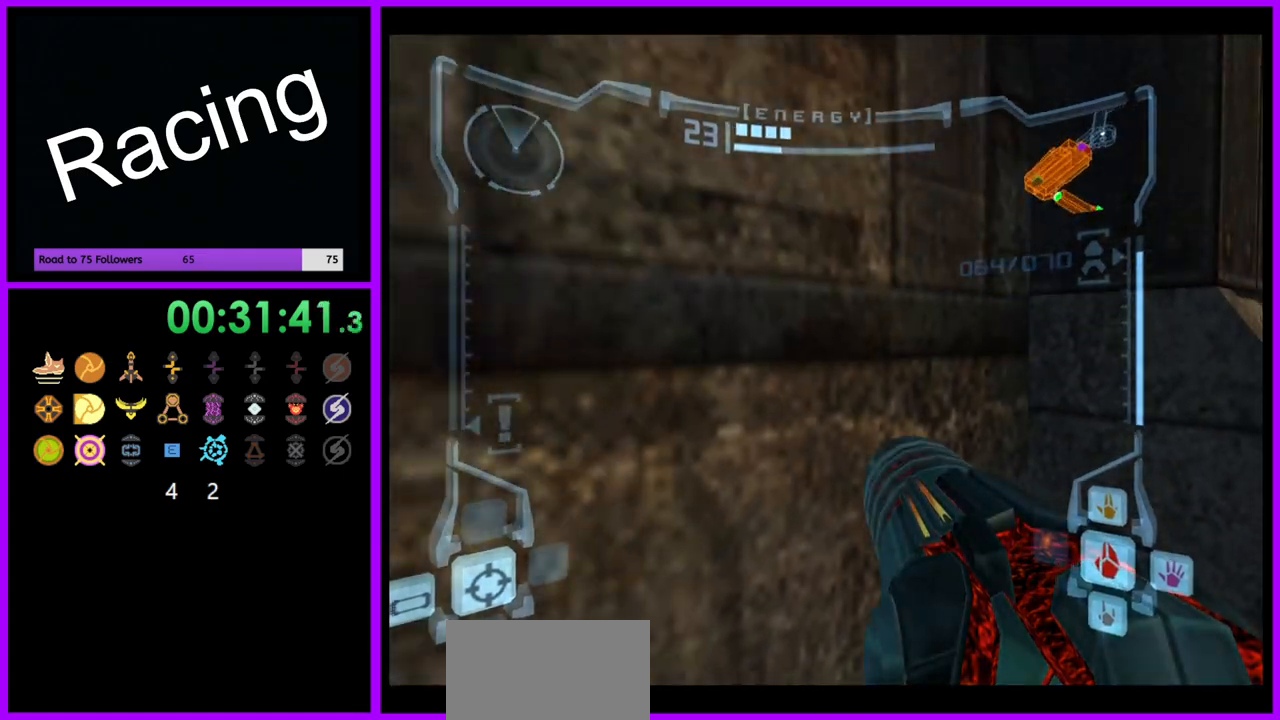
{"buttons": ["L1"], "left_stick": "left", "right_stick": "center", "events": [[133, "left_stick", "up-left"], [150, "L1", "down"], [183, "left_stick", "left"]]}
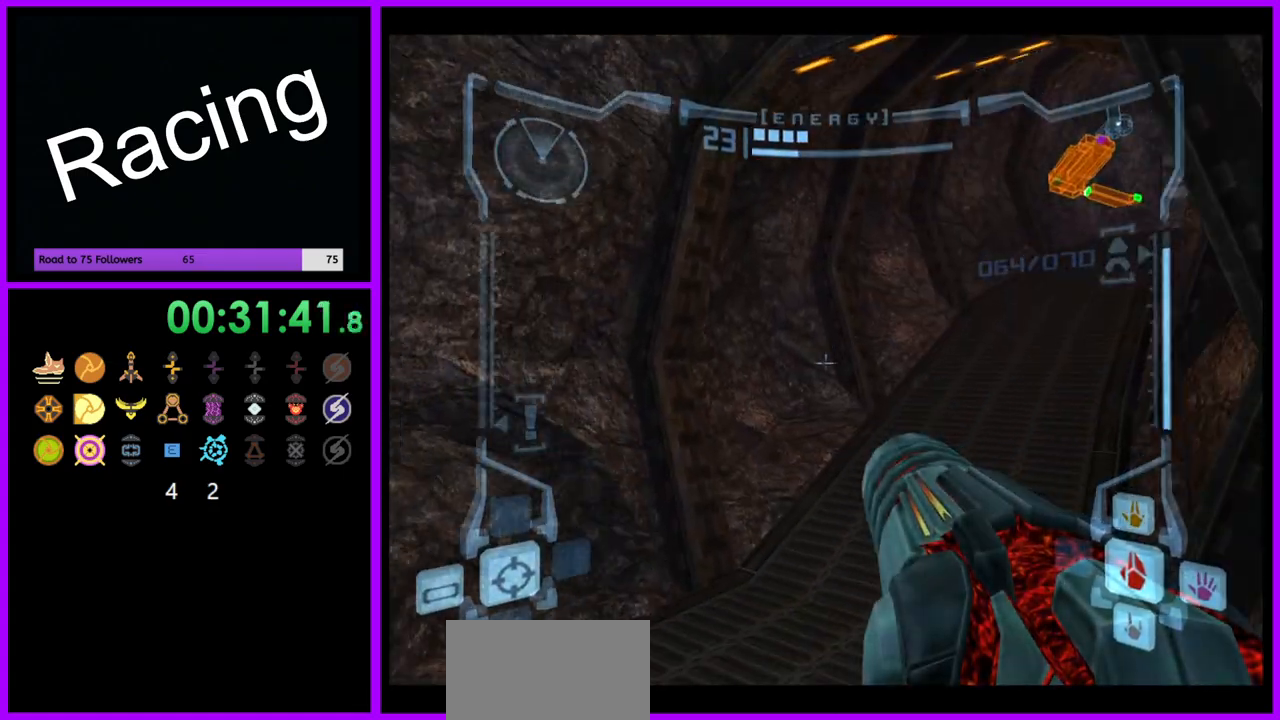
{"buttons": [], "left_stick": "up-right", "right_stick": "center", "events": [[50, "left_stick", "up-left"], [150, "left_stick", "up"], [233, "B", "down"], [283, "left_stick", "up-right"], [350, "B", "up"], [433, "L1", "up"]]}
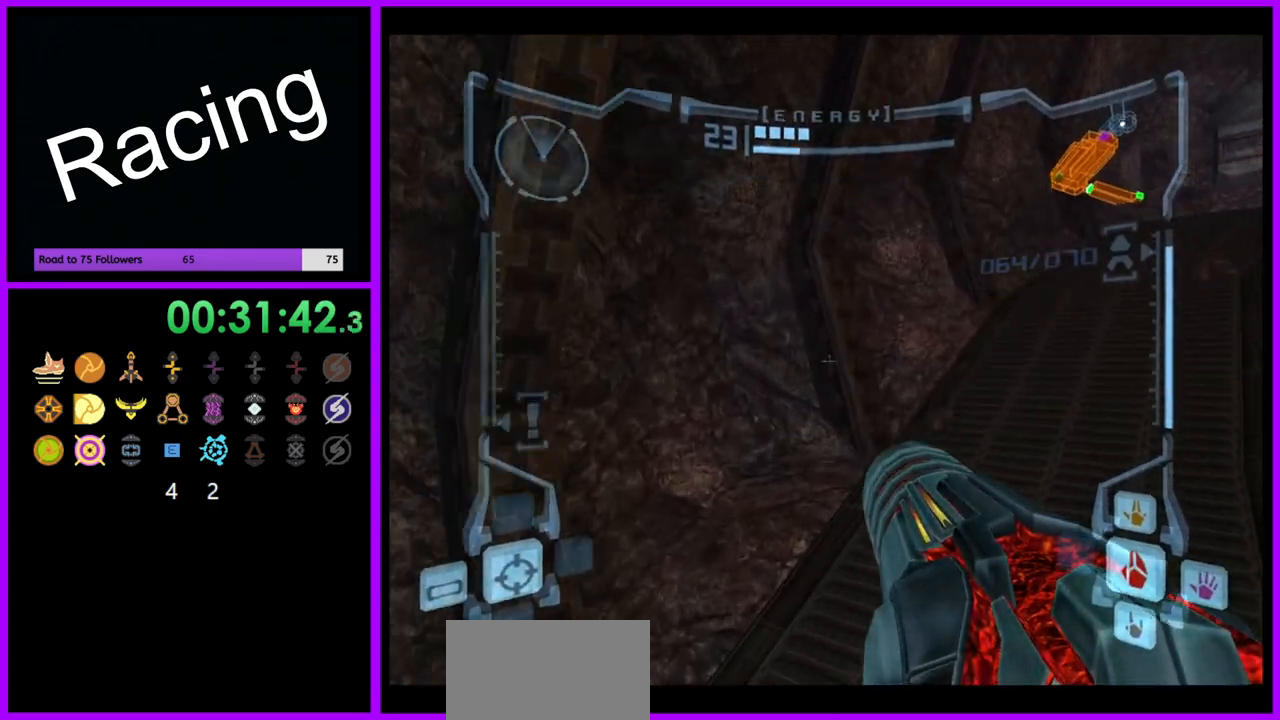
{"buttons": ["B"], "left_stick": "up-right", "right_stick": "center", "events": [[467, "B", "down"]]}
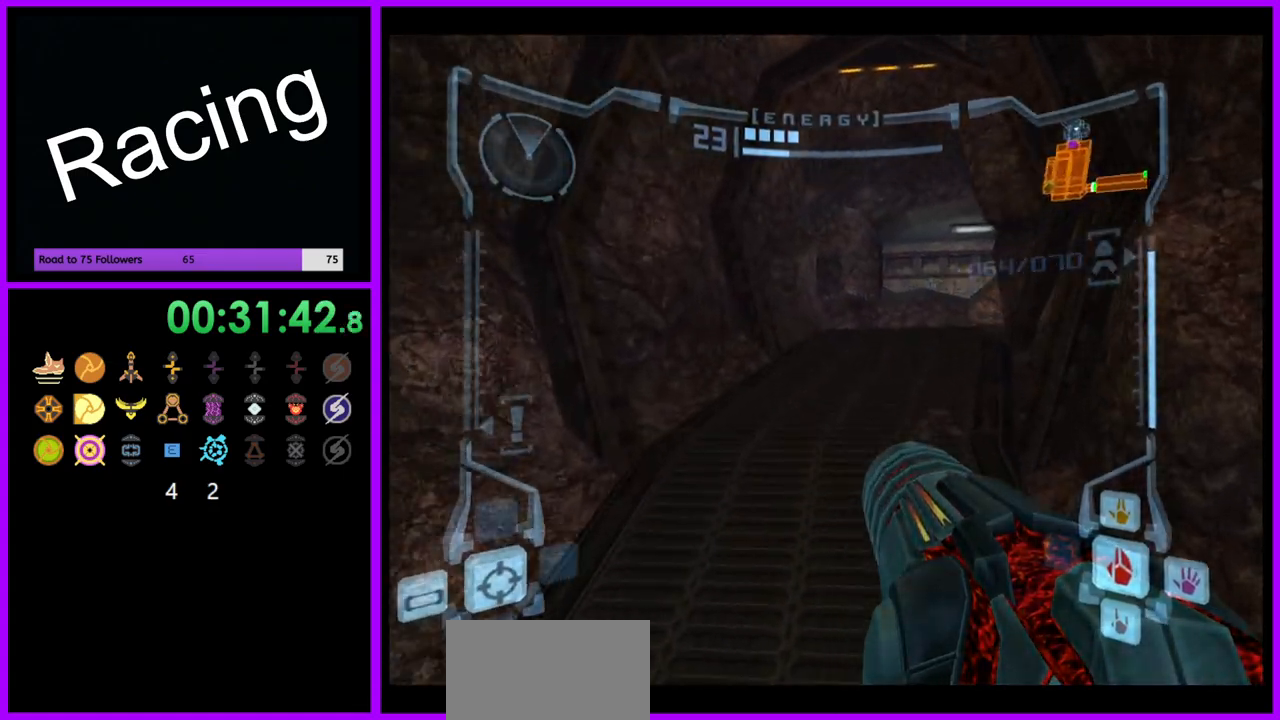
{"buttons": [], "left_stick": "up", "right_stick": "center", "events": [[117, "B", "up"], [267, "left_stick", "up"]]}
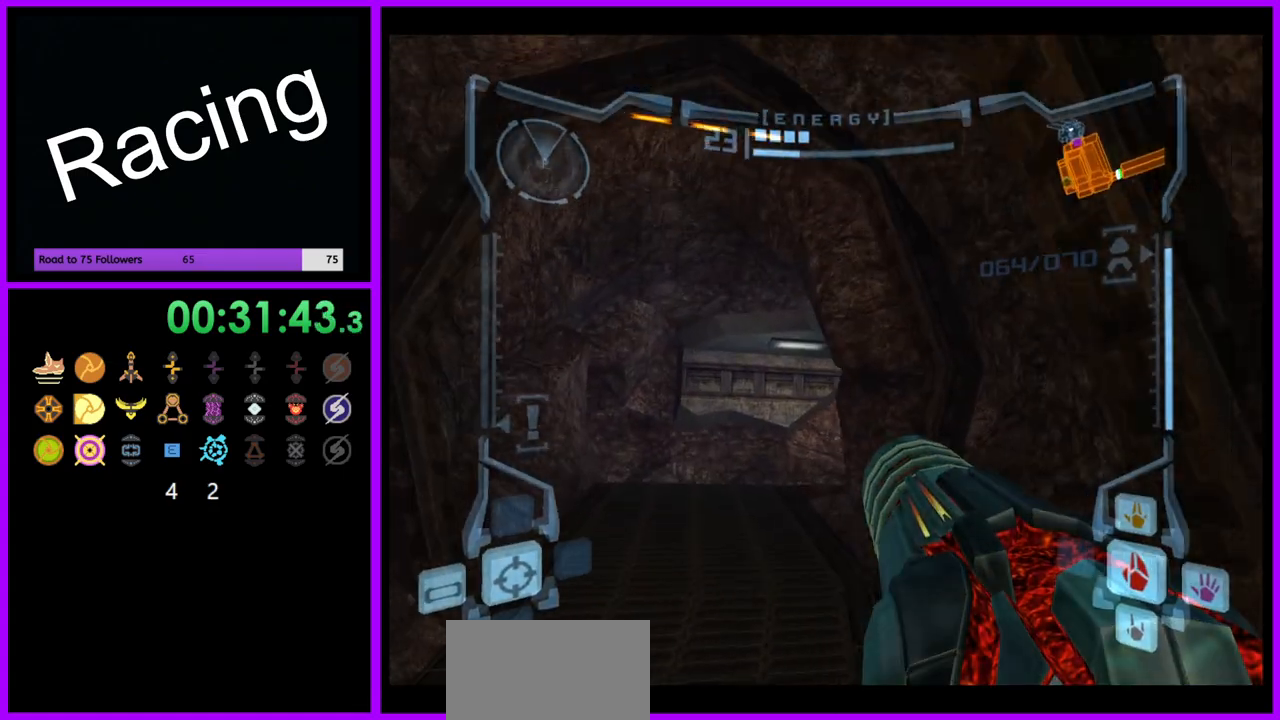
{"buttons": ["L1"], "left_stick": "up", "right_stick": "center", "events": [[167, "left_stick", "up-left"], [183, "L1", "down"], [317, "B", "down"], [417, "B", "up"], [500, "left_stick", "up"]]}
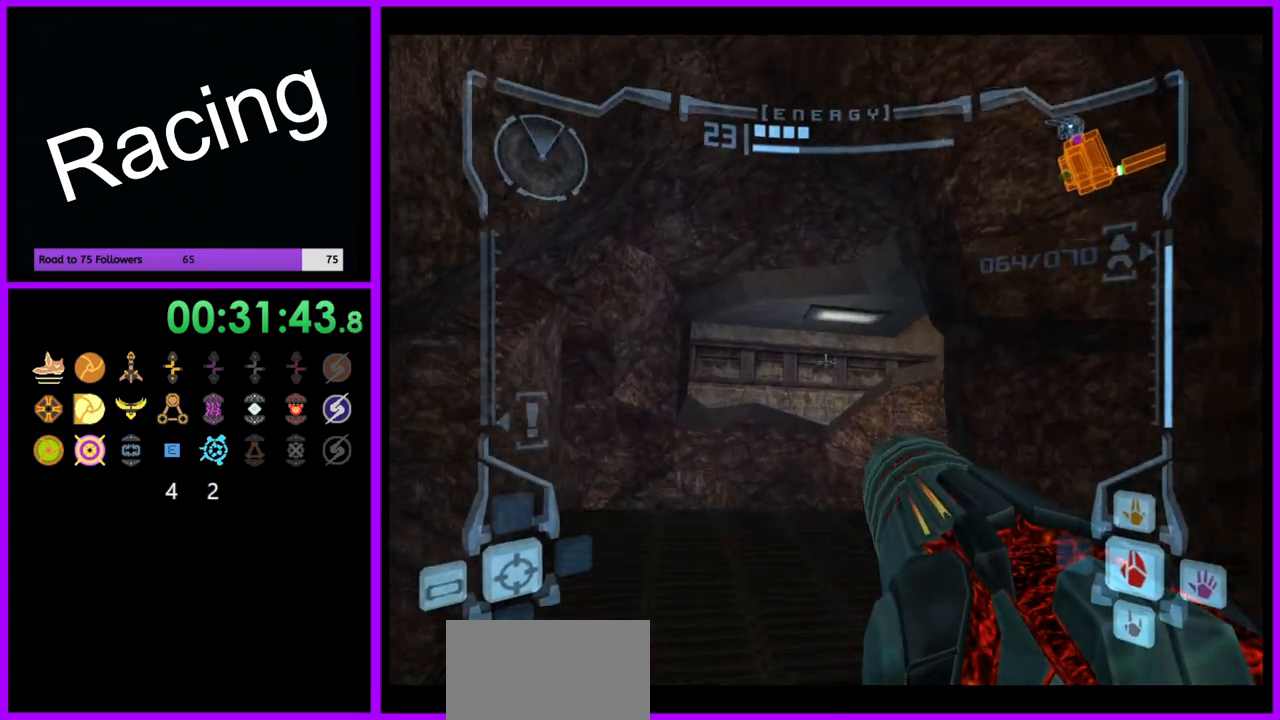
{"buttons": ["R1"], "left_stick": "right", "right_stick": "center", "events": [[33, "L1", "up"], [117, "left_stick", "up-right"], [167, "R1", "down"], [317, "left_stick", "right"]]}
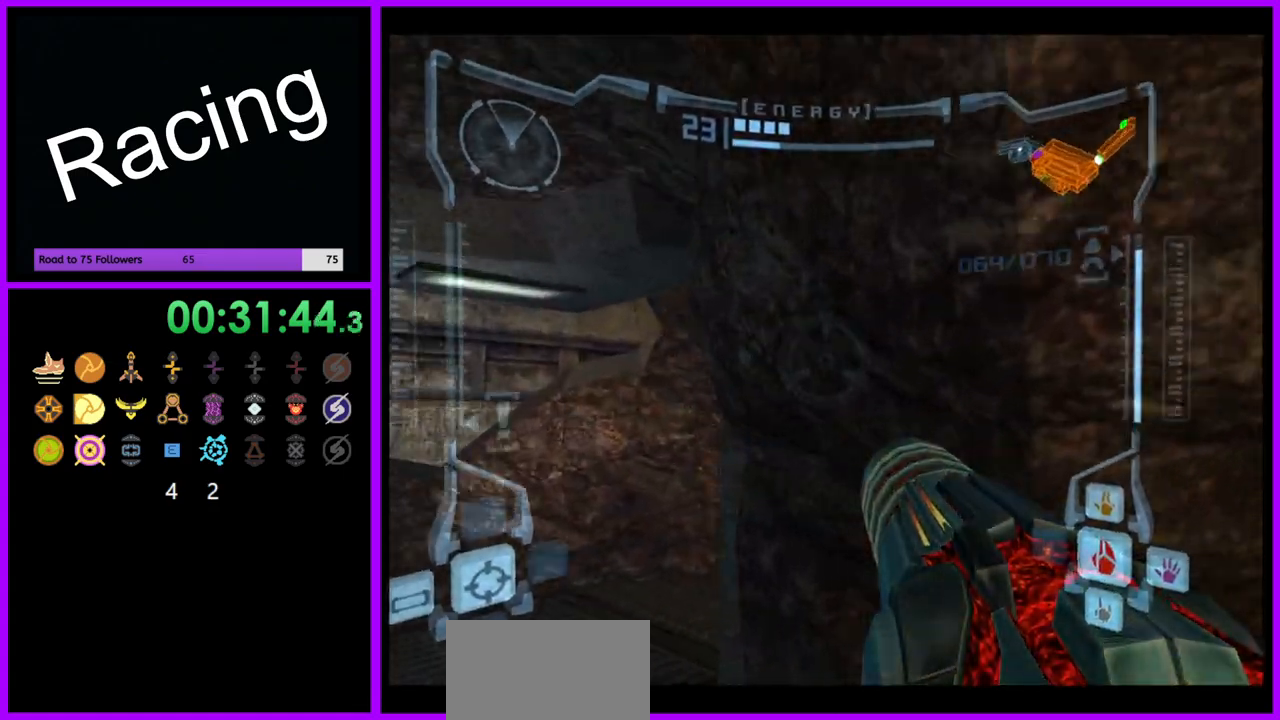
{"buttons": ["L1"], "left_stick": "left", "right_stick": "center", "events": [[250, "R1", "up"], [283, "L1", "down"], [333, "left_stick", "left"]]}
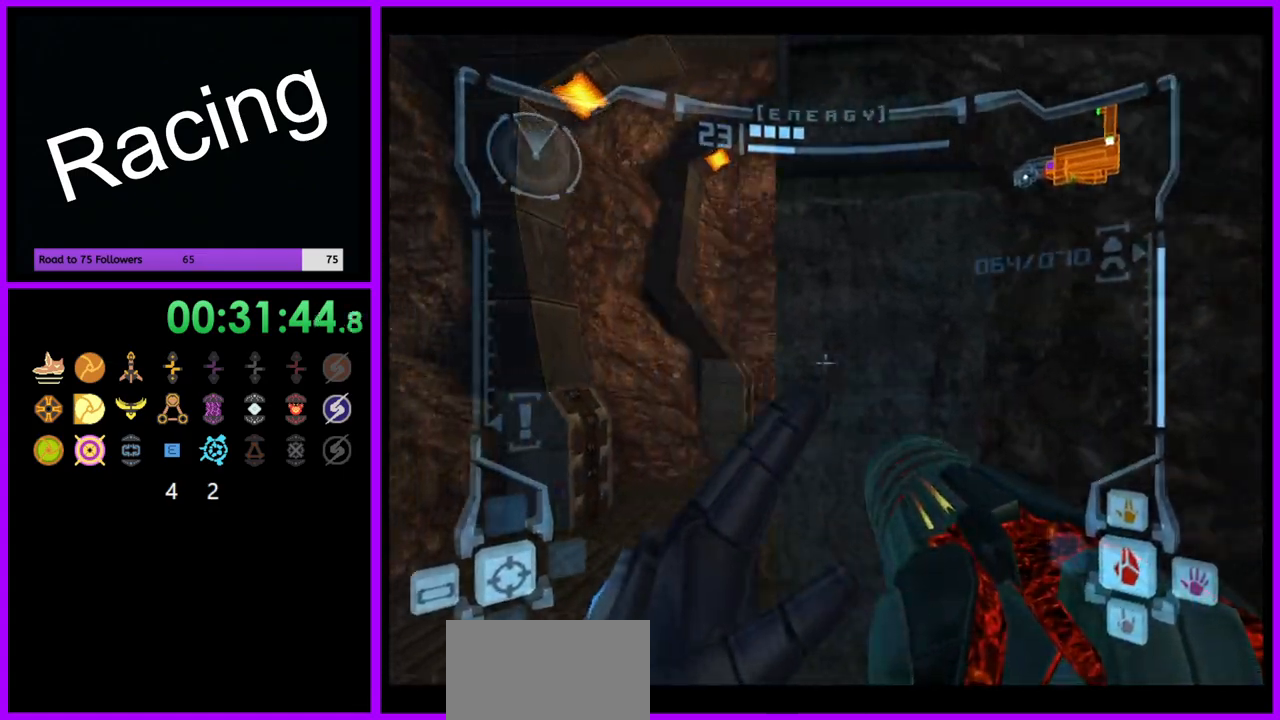
{"buttons": [], "left_stick": "up-right", "right_stick": "center", "events": [[33, "left_stick", "up-left"], [317, "left_stick", "up"], [367, "L1", "up"], [417, "left_stick", "up-right"]]}
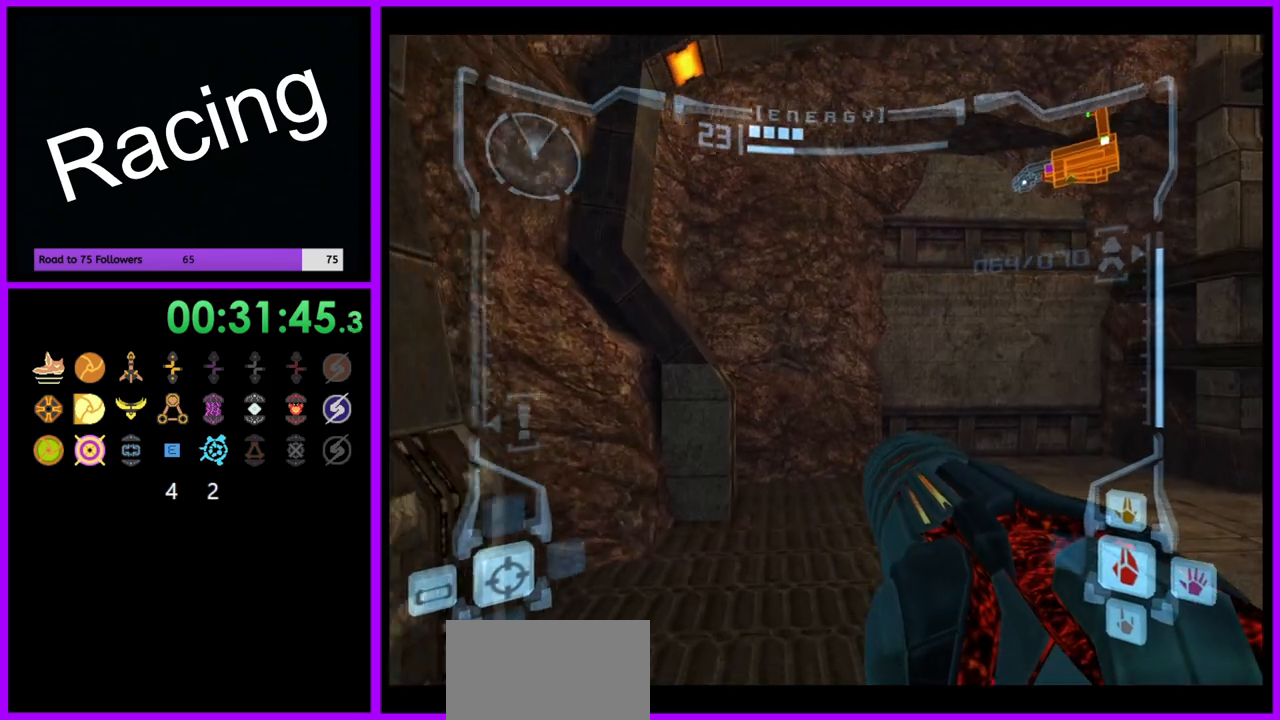
{"buttons": [], "left_stick": "up-right", "right_stick": "center", "events": [[183, "left_stick", "right"], [417, "left_stick", "up-right"]]}
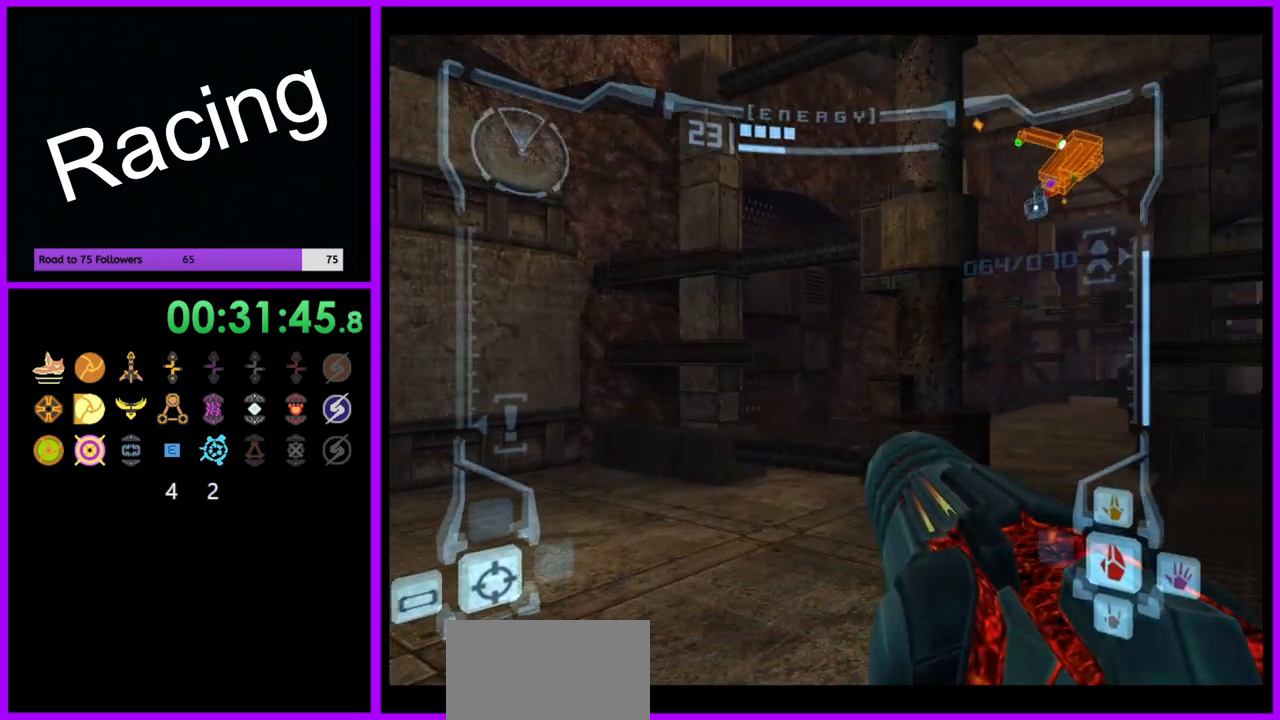
{"buttons": [], "left_stick": "up-right", "right_stick": "center", "events": [[117, "right_stick", "right"], [267, "left_stick", "up"], [283, "right_stick", "center"], [467, "left_stick", "up-right"]]}
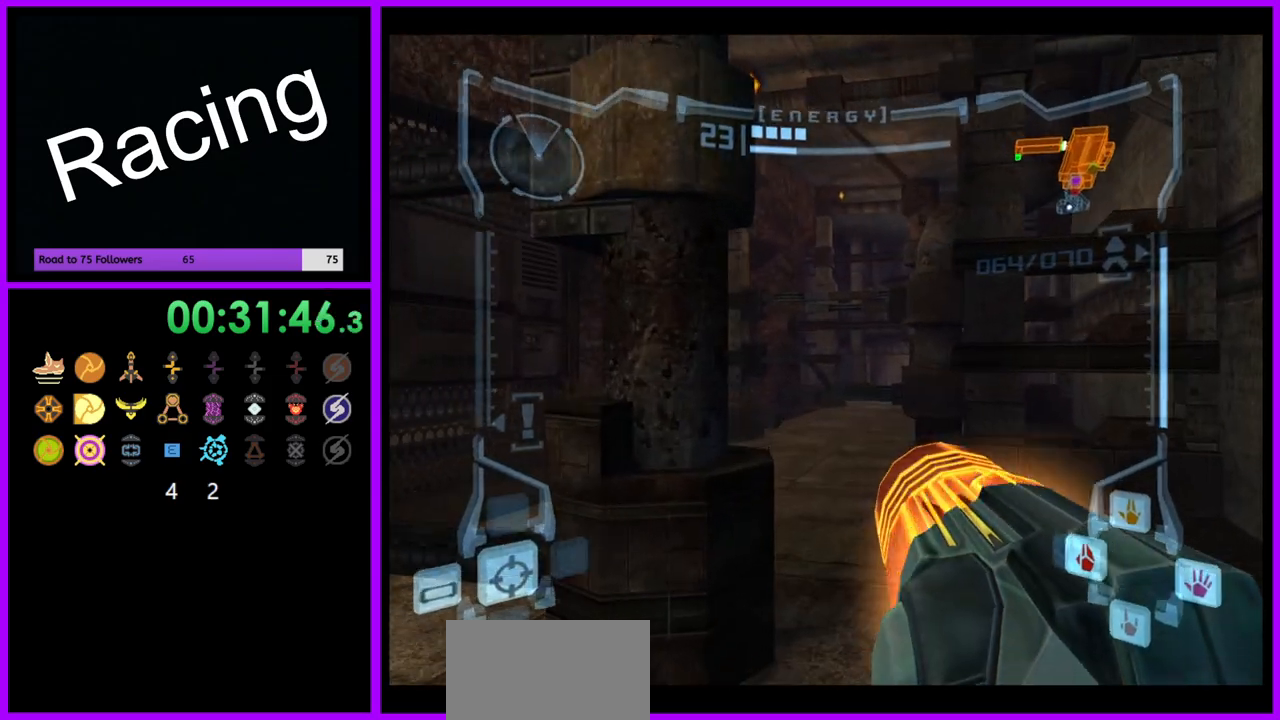
{"buttons": ["L1"], "left_stick": "up", "right_stick": "center", "events": [[117, "L1", "down"], [133, "left_stick", "up"], [317, "B", "down"], [400, "B", "up"]]}
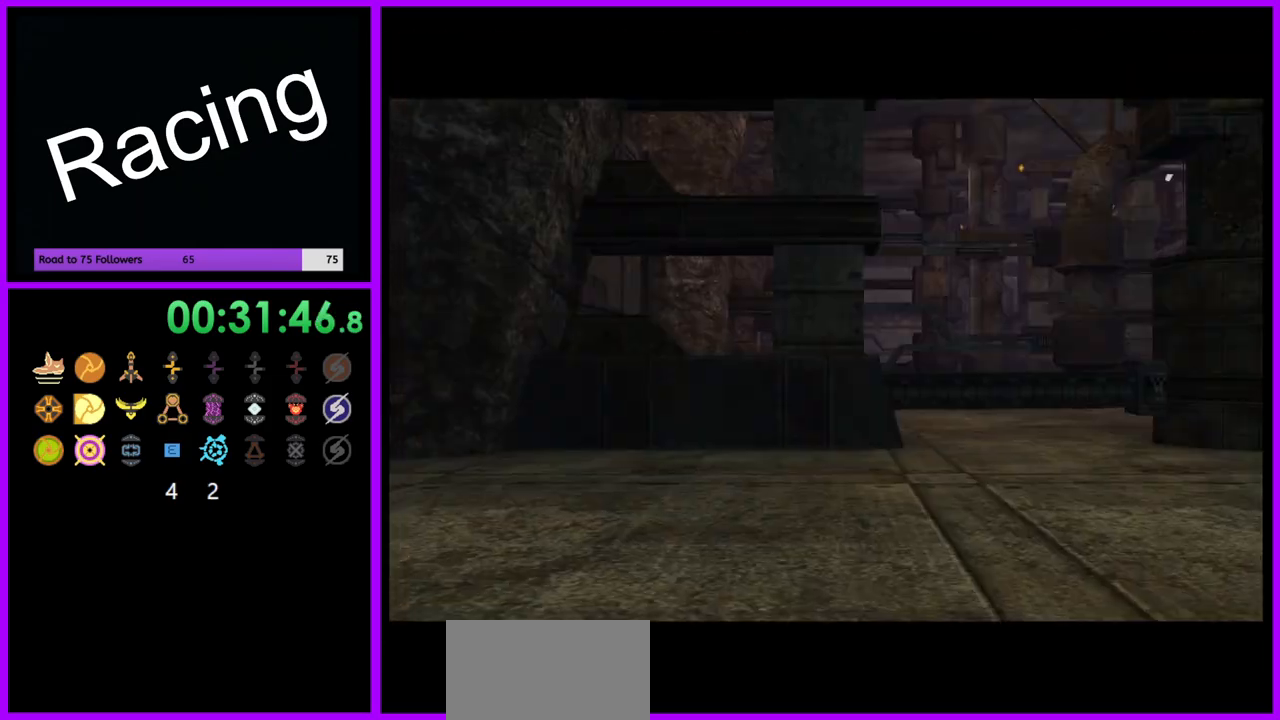
{"buttons": [], "left_stick": "center", "right_stick": "center", "events": [[200, "L1", "up"], [433, "left_stick", "center"]]}
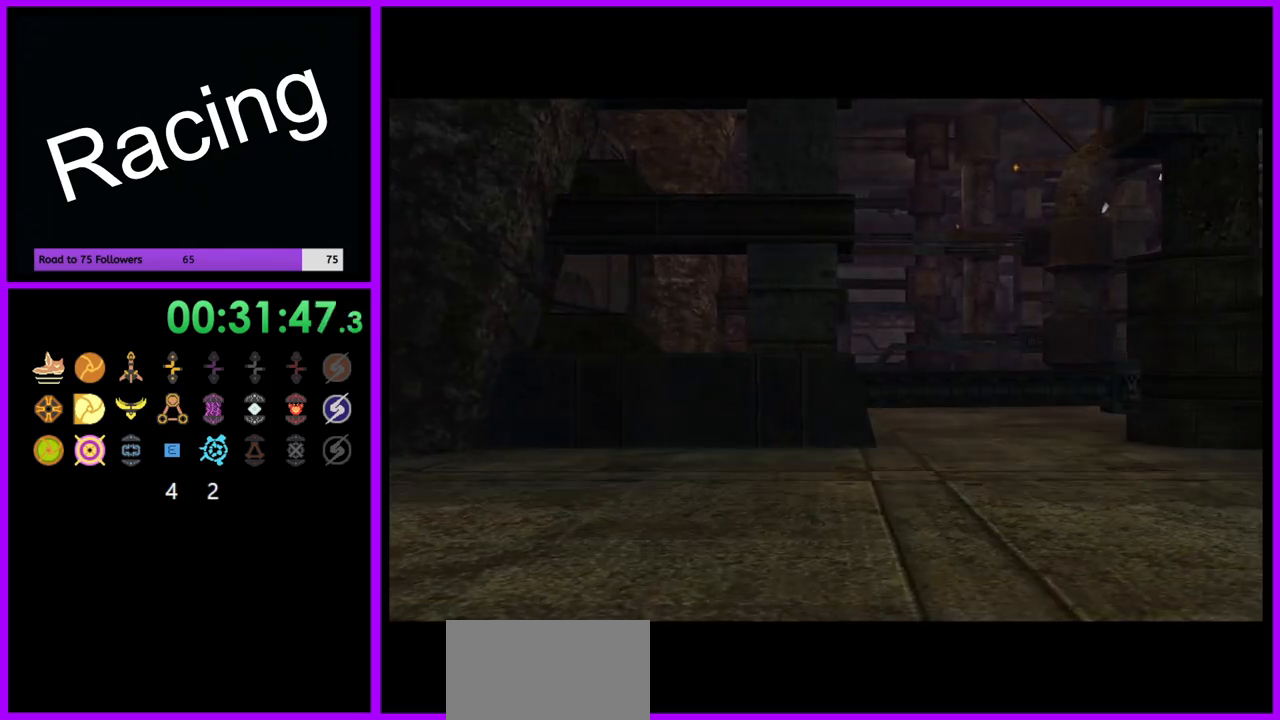
{"buttons": ["A"], "left_stick": "up", "right_stick": "center", "events": [[317, "left_stick", "up"], [383, "A", "down"]]}